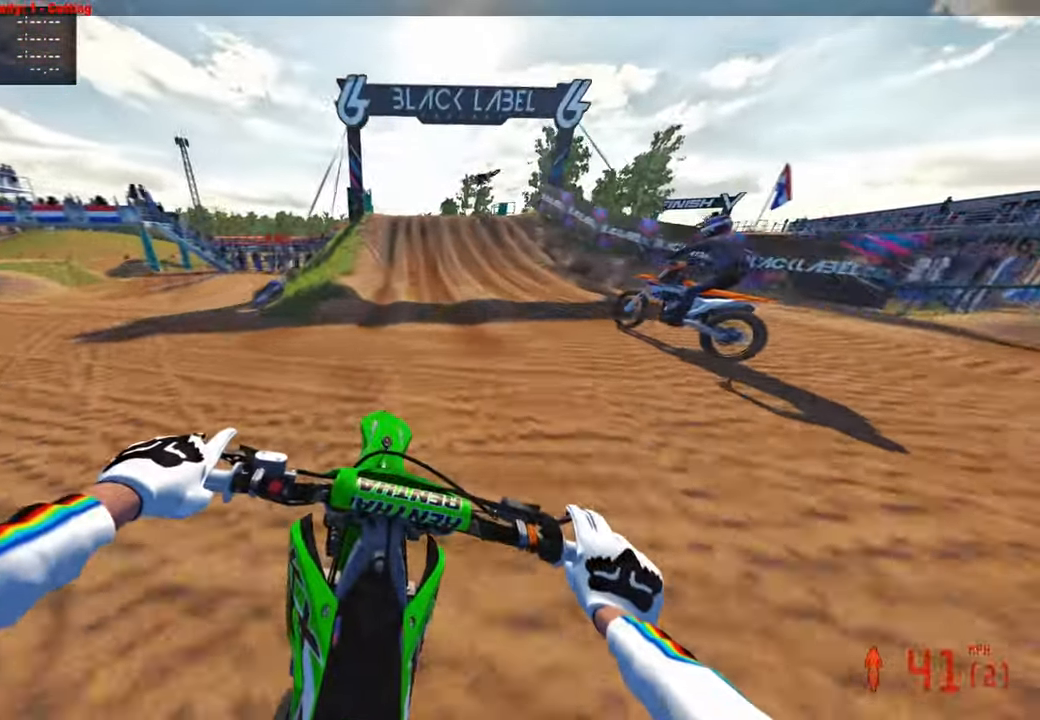
Gameplay with a controller (PlayStation layout); each line is a JSON object with the inputs held at the frame after it (dt_ms = milliseconds from this image to that frame). "events" lists button and stick changes between this image and that frame as [ms after this image, input, new state], when the widget could be followed in between. Not read: R2.
{"dt_ms": 500, "buttons": [], "left_stick": "center", "right_stick": "center"}
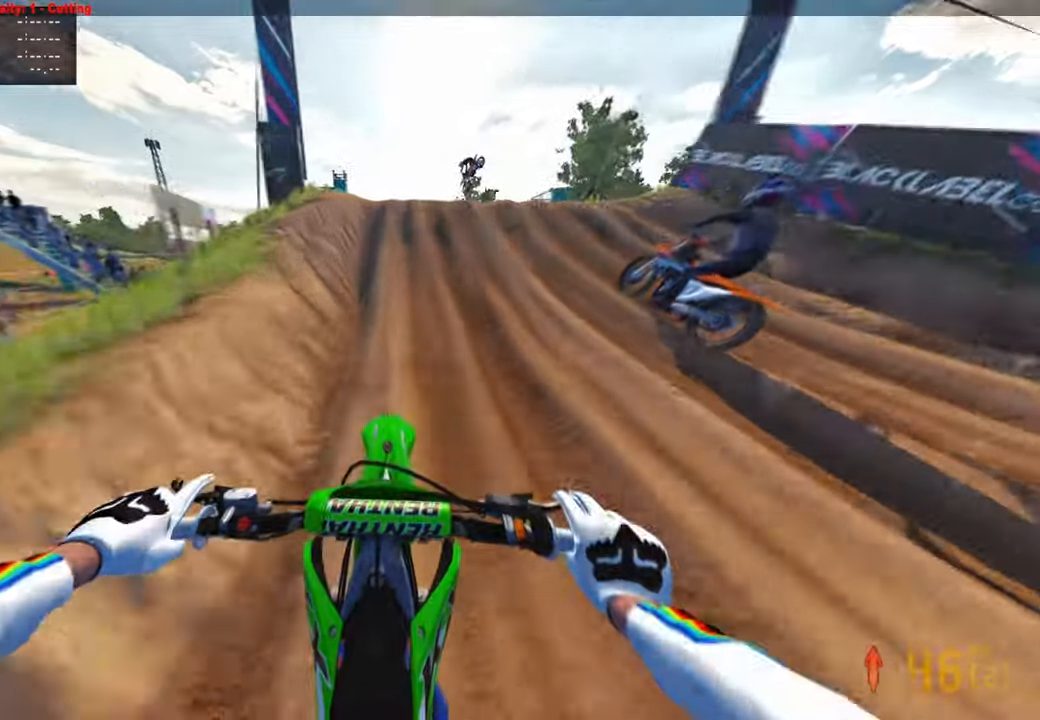
{"dt_ms": 500, "buttons": ["R3"], "left_stick": "center", "right_stick": "center", "events": [[233, "right_stick", "up-right"], [300, "R3", "down"], [383, "right_stick", "center"]]}
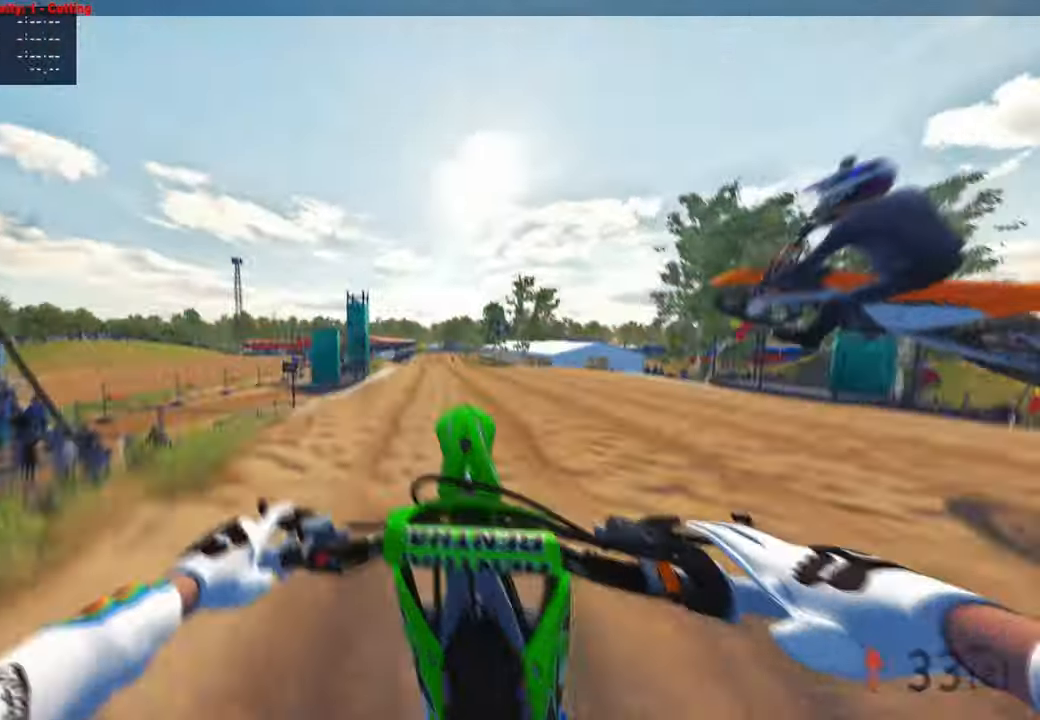
{"dt_ms": 500, "buttons": [], "left_stick": "center", "right_stick": "down", "events": [[33, "R3", "up"], [167, "left_stick", "up-right"], [283, "right_stick", "down"], [367, "left_stick", "center"]]}
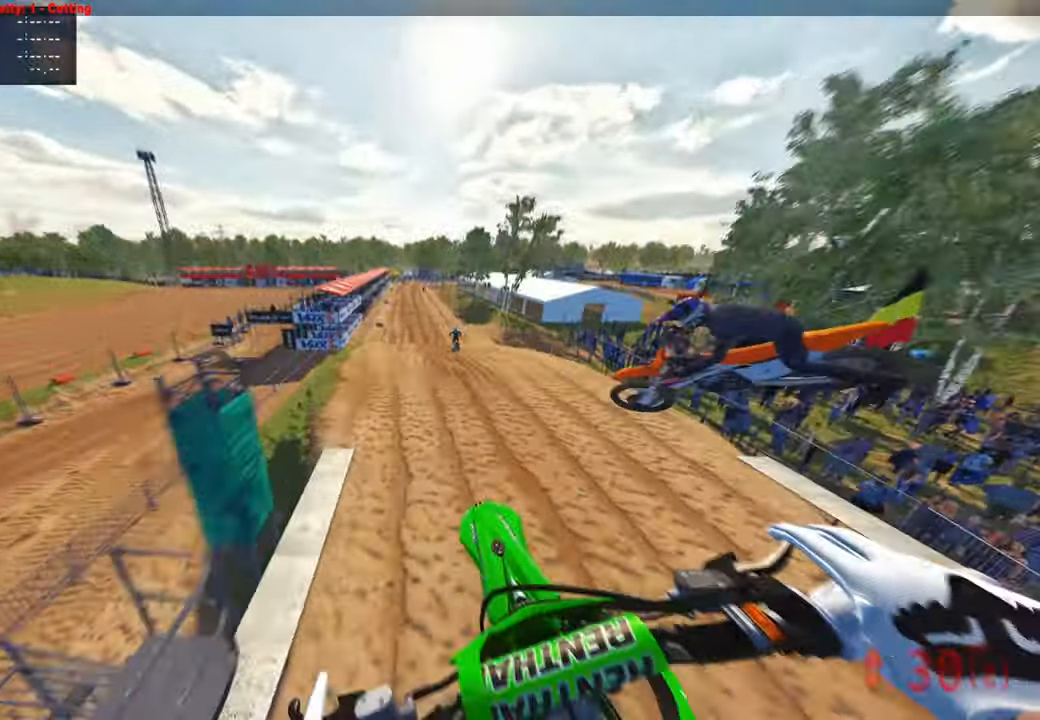
{"dt_ms": 500, "buttons": [], "left_stick": "up-right", "right_stick": "up", "events": [[83, "right_stick", "center"], [233, "right_stick", "up"], [467, "left_stick", "up-right"]]}
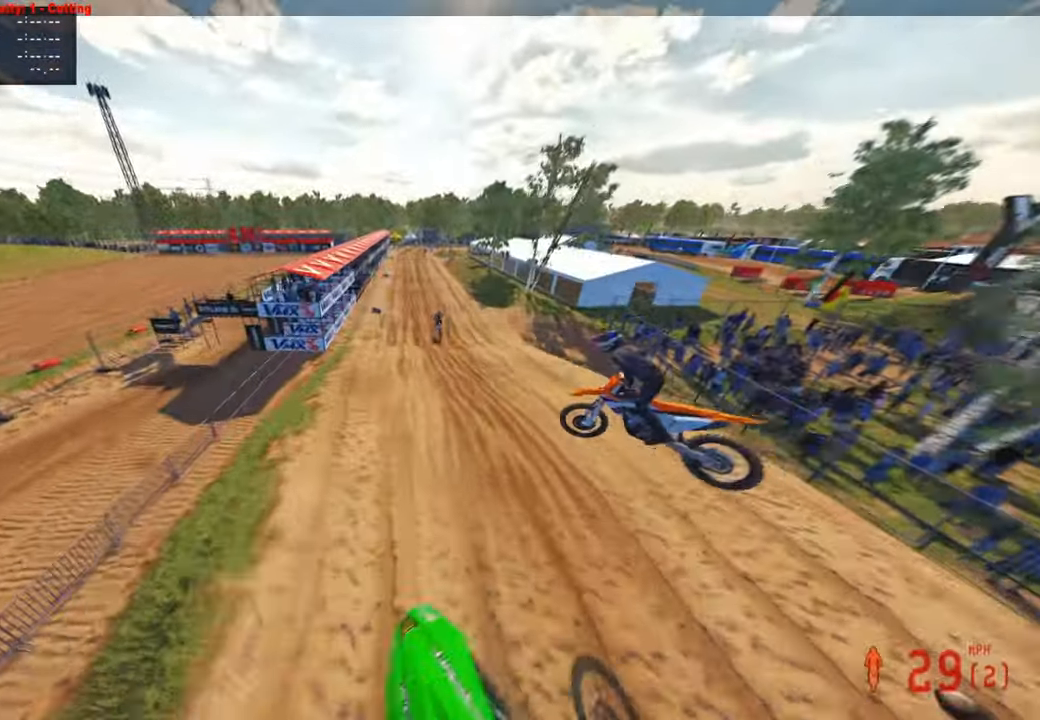
{"dt_ms": 500, "buttons": [], "left_stick": "center", "right_stick": "up", "events": [[167, "R1", "down"], [317, "R1", "up"], [450, "left_stick", "center"]]}
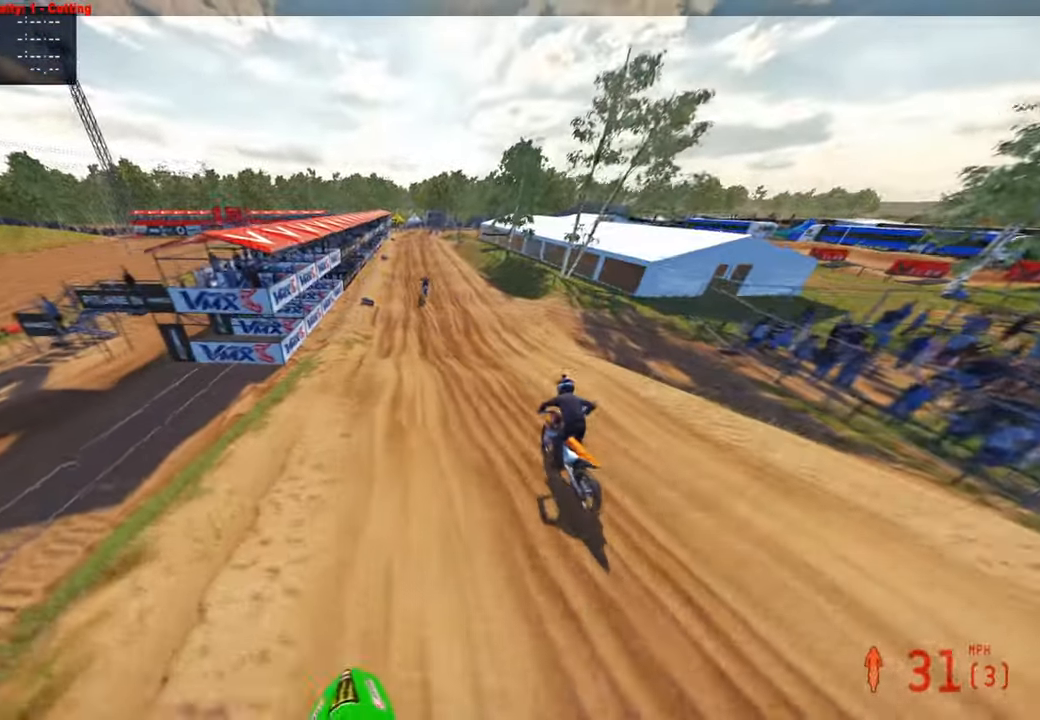
{"dt_ms": 500, "buttons": [], "left_stick": "center", "right_stick": "up", "events": [[67, "L1", "down"], [150, "right_stick", "center"], [183, "L1", "up"], [500, "right_stick", "up"]]}
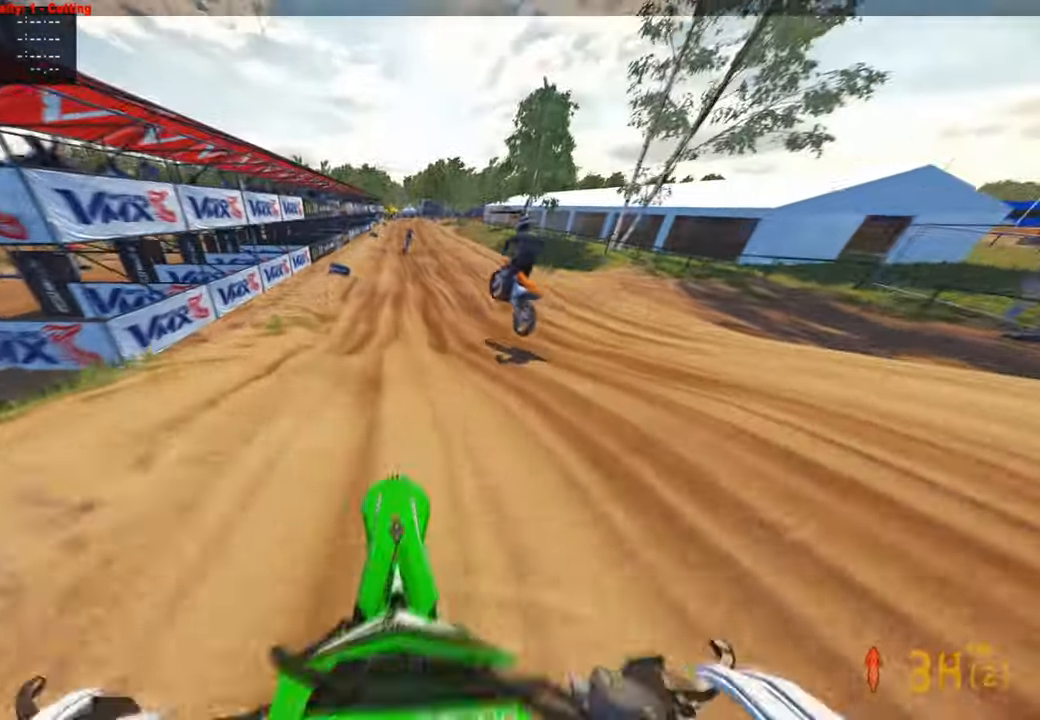
{"dt_ms": 500, "buttons": [], "left_stick": "up", "right_stick": "center", "events": [[267, "left_stick", "up"], [467, "right_stick", "center"]]}
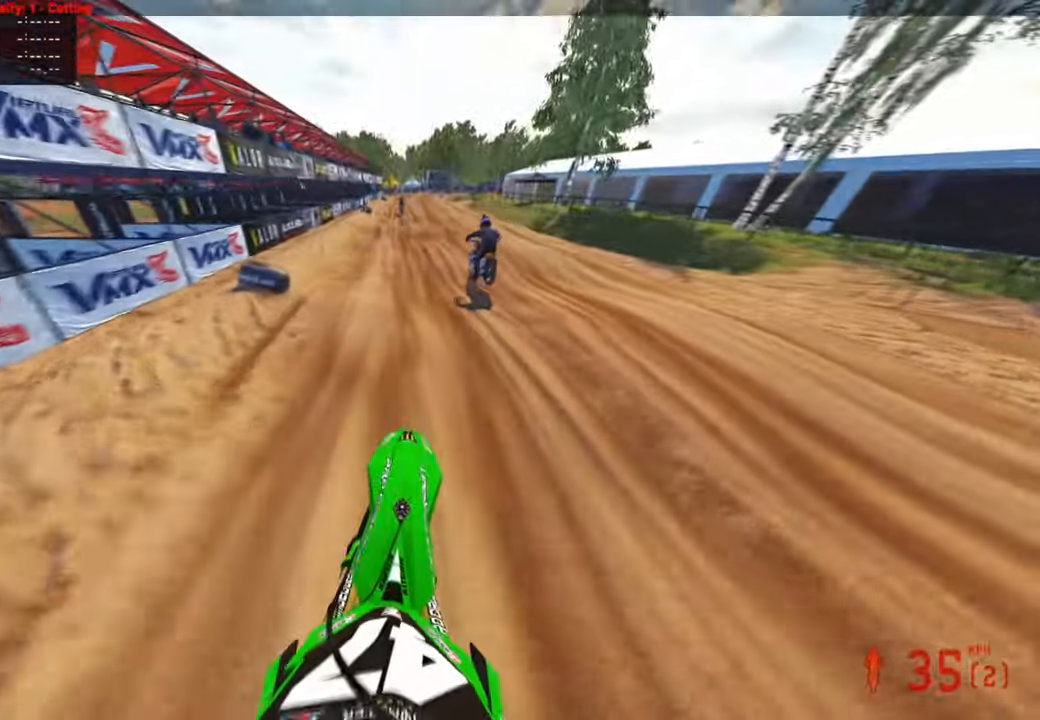
{"dt_ms": 500, "buttons": [], "left_stick": "up", "right_stick": "down", "events": [[133, "right_stick", "down"]]}
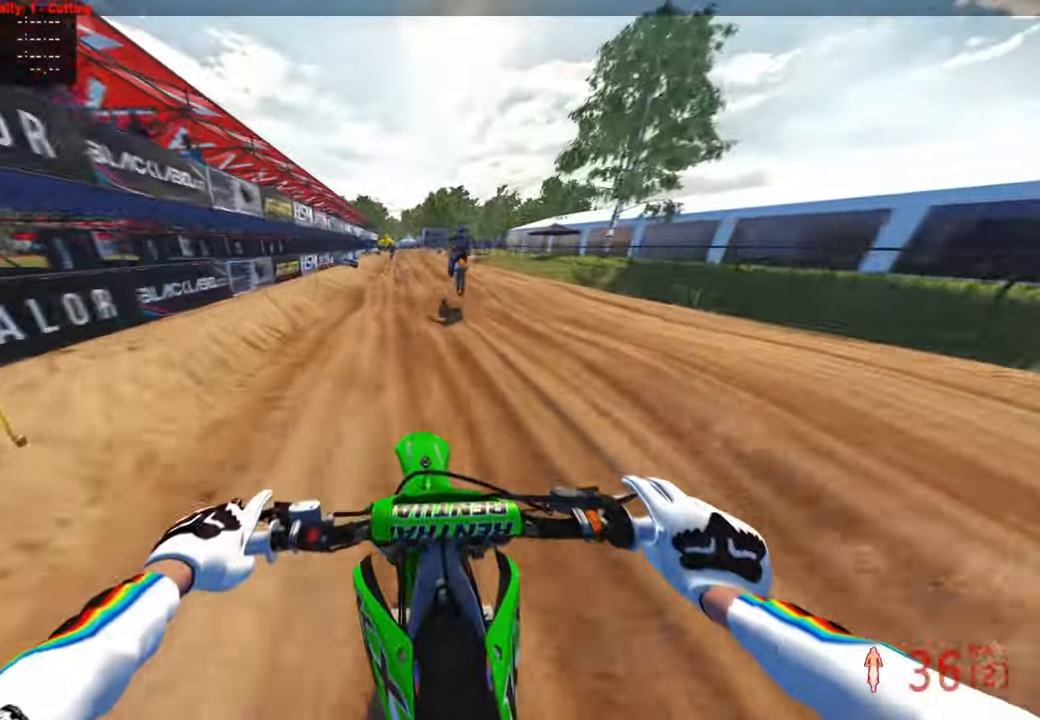
{"dt_ms": 1000, "buttons": ["R1"], "left_stick": "up", "right_stick": "center"}
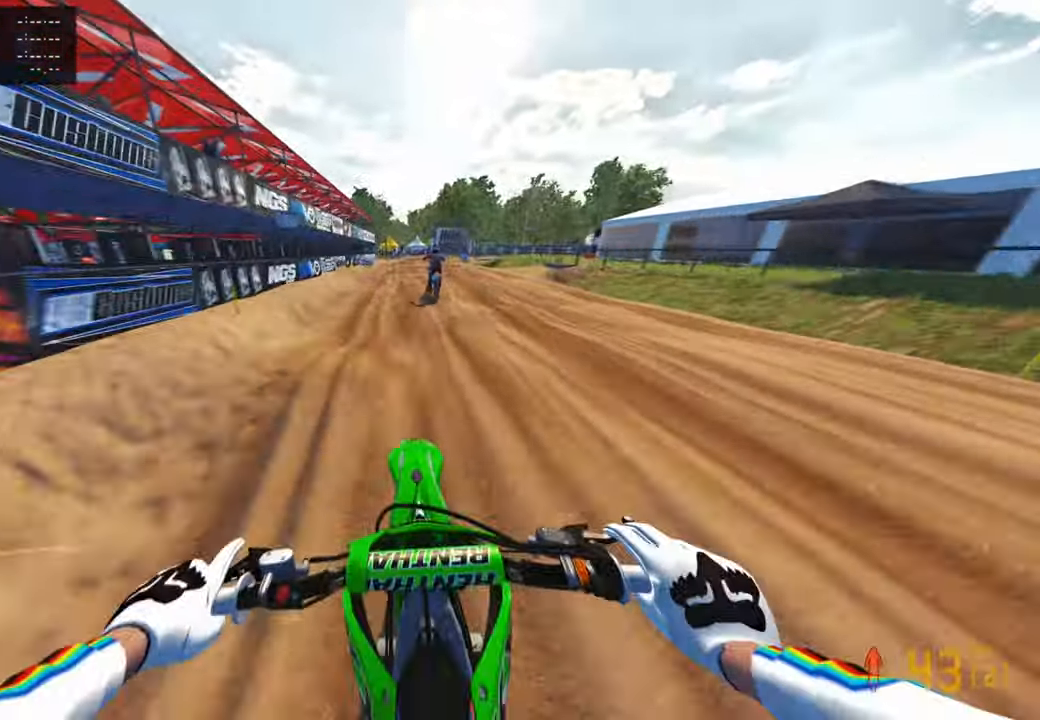
{"dt_ms": 500, "buttons": [], "left_stick": "up", "right_stick": "center", "events": [[100, "R1", "up"], [133, "right_stick", "down"], [350, "right_stick", "center"]]}
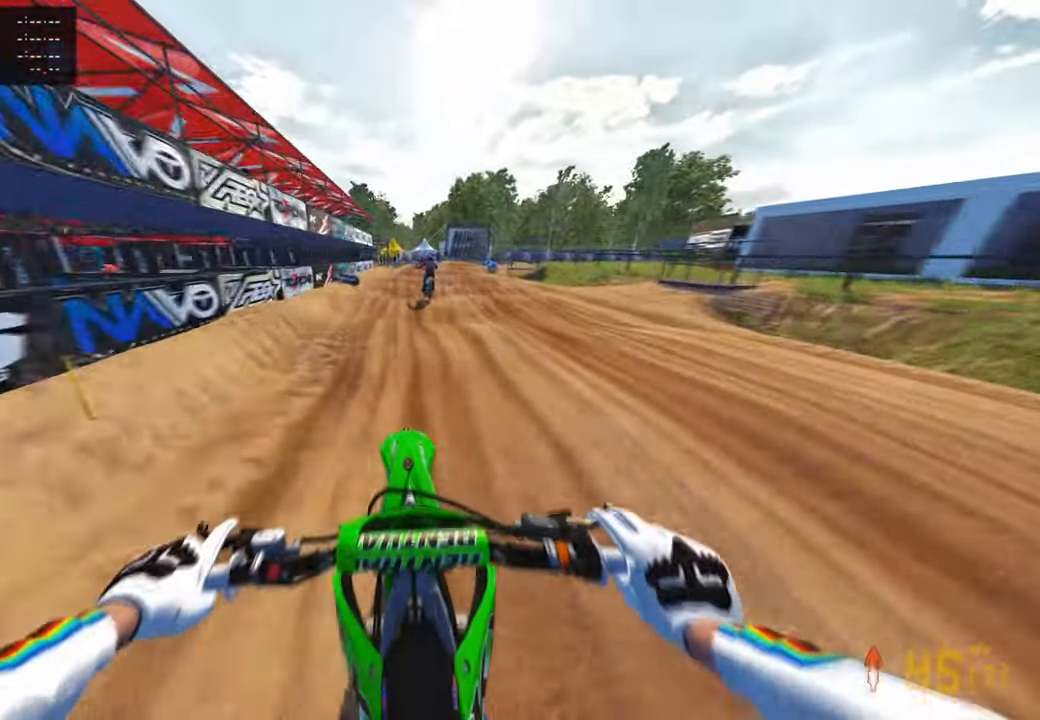
{"dt_ms": 500, "buttons": [], "left_stick": "up", "right_stick": "down-left", "events": [[117, "right_stick", "down-left"]]}
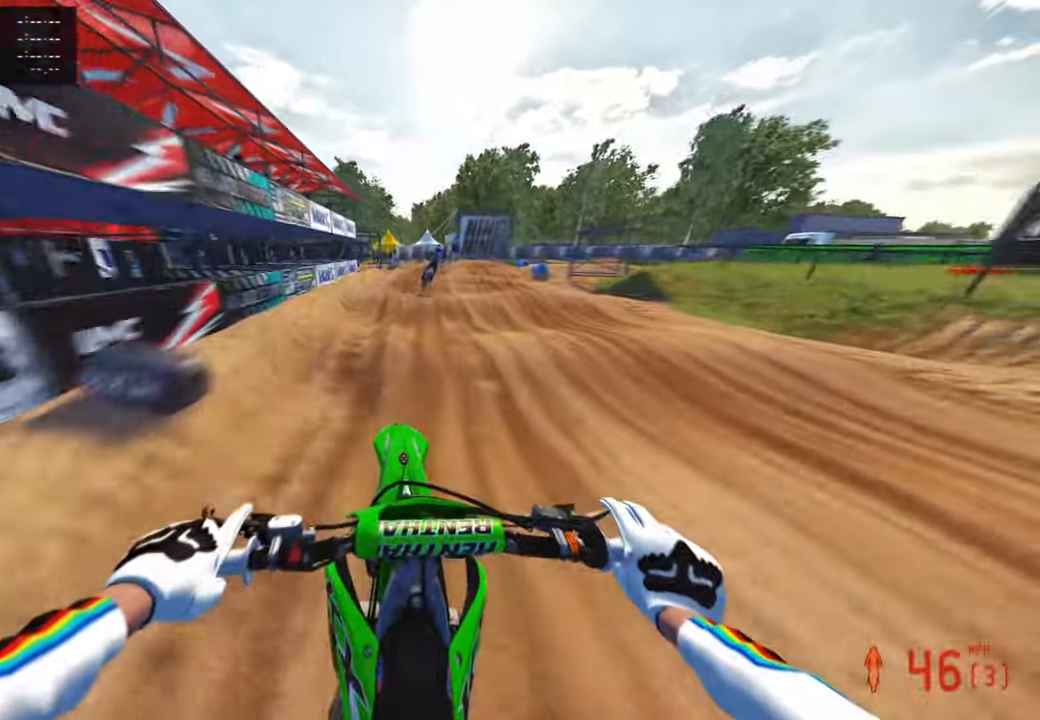
{"dt_ms": 500, "buttons": [], "left_stick": "up", "right_stick": "up", "events": [[317, "right_stick", "center"], [383, "right_stick", "up"]]}
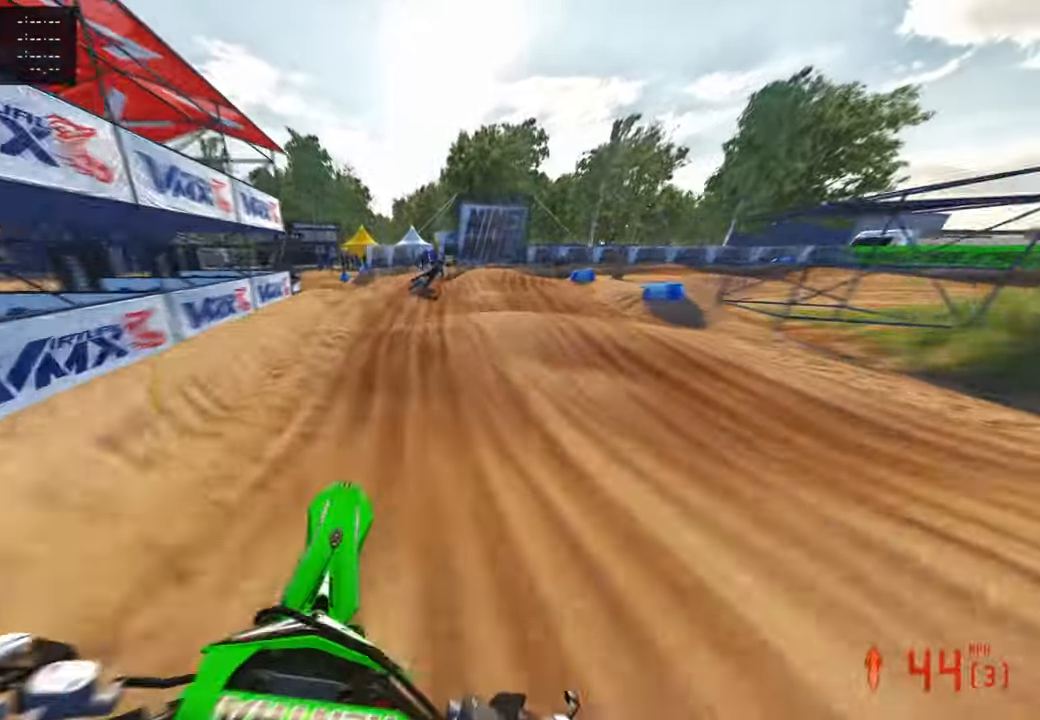
{"dt_ms": 500, "buttons": ["R3"], "left_stick": "up-right", "right_stick": "left", "events": [[167, "right_stick", "center"], [183, "L1", "down"], [250, "left_stick", "up-right"], [283, "L1", "up"], [283, "right_stick", "left"], [450, "R3", "down"]]}
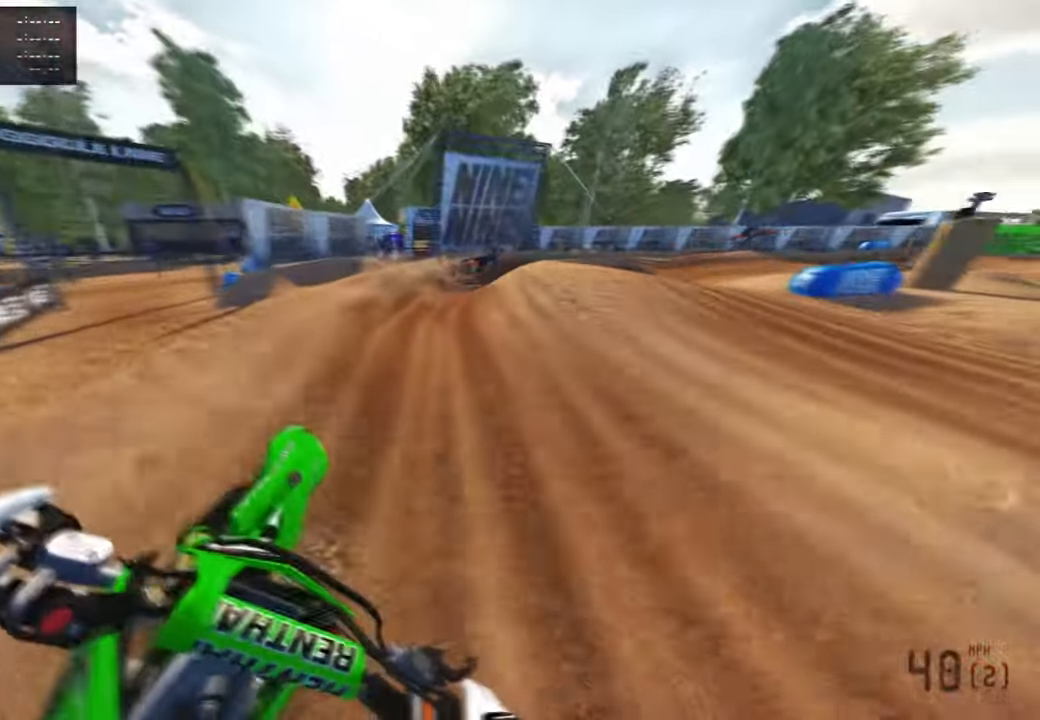
{"dt_ms": 500, "buttons": [], "left_stick": "up-right", "right_stick": "up-left", "events": [[17, "right_stick", "up-left"], [50, "R3", "up"], [317, "R3", "down"], [450, "R3", "up"]]}
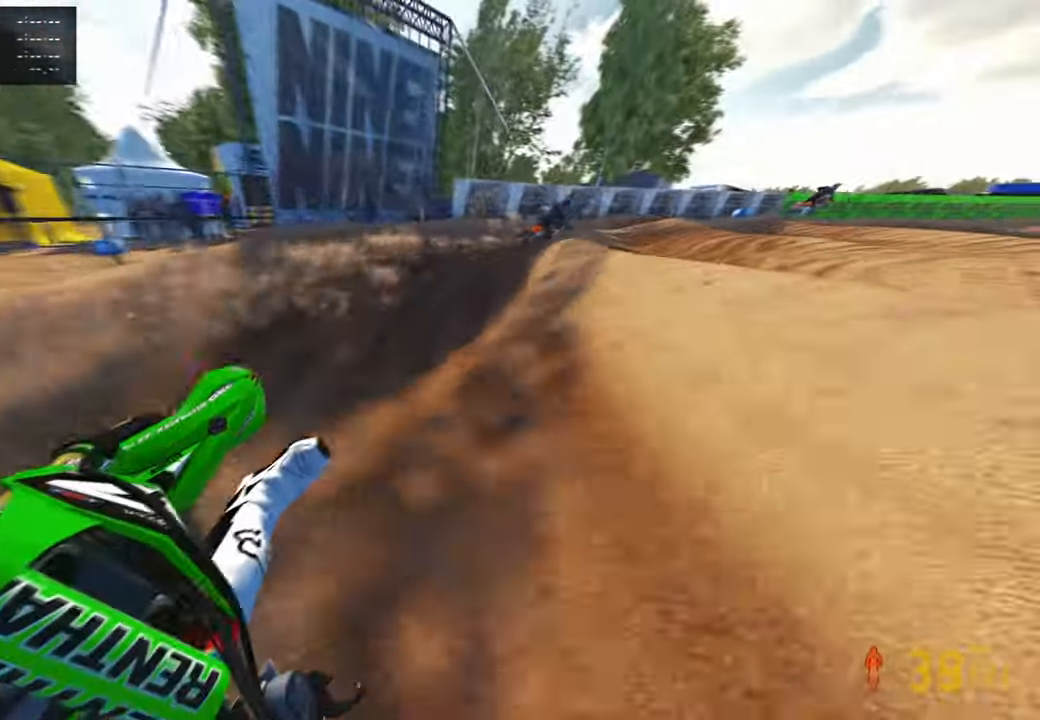
{"dt_ms": 500, "buttons": [], "left_stick": "up-right", "right_stick": "up-left", "events": []}
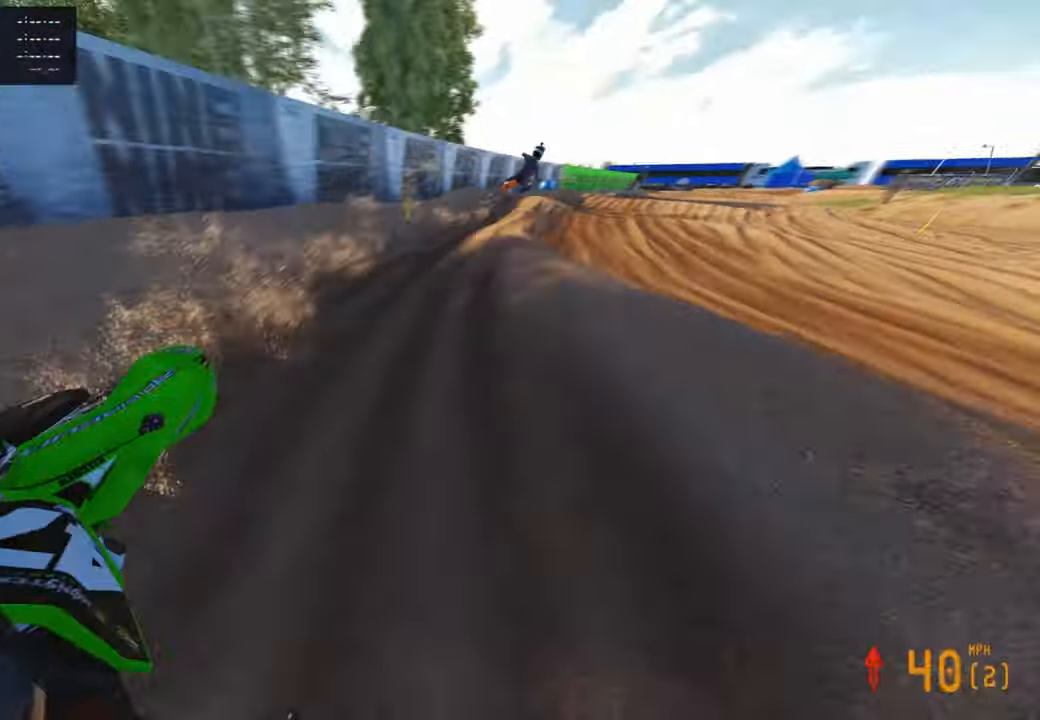
{"dt_ms": 500, "buttons": [], "left_stick": "up-right", "right_stick": "left", "events": [[183, "R3", "down"], [200, "right_stick", "left"], [317, "R3", "up"]]}
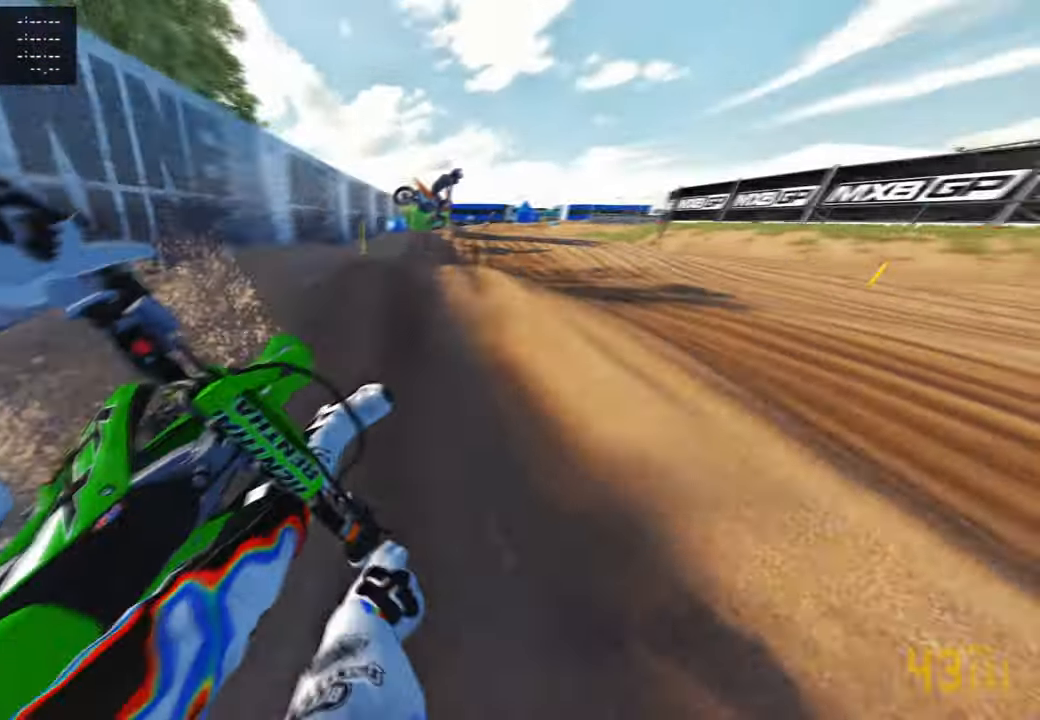
{"dt_ms": 500, "buttons": ["R1"], "left_stick": "up-left", "right_stick": "up", "events": [[17, "R3", "down"], [17, "right_stick", "up-left"], [117, "R3", "up"], [217, "left_stick", "up"], [317, "right_stick", "up"], [350, "left_stick", "up-left"], [417, "R1", "down"]]}
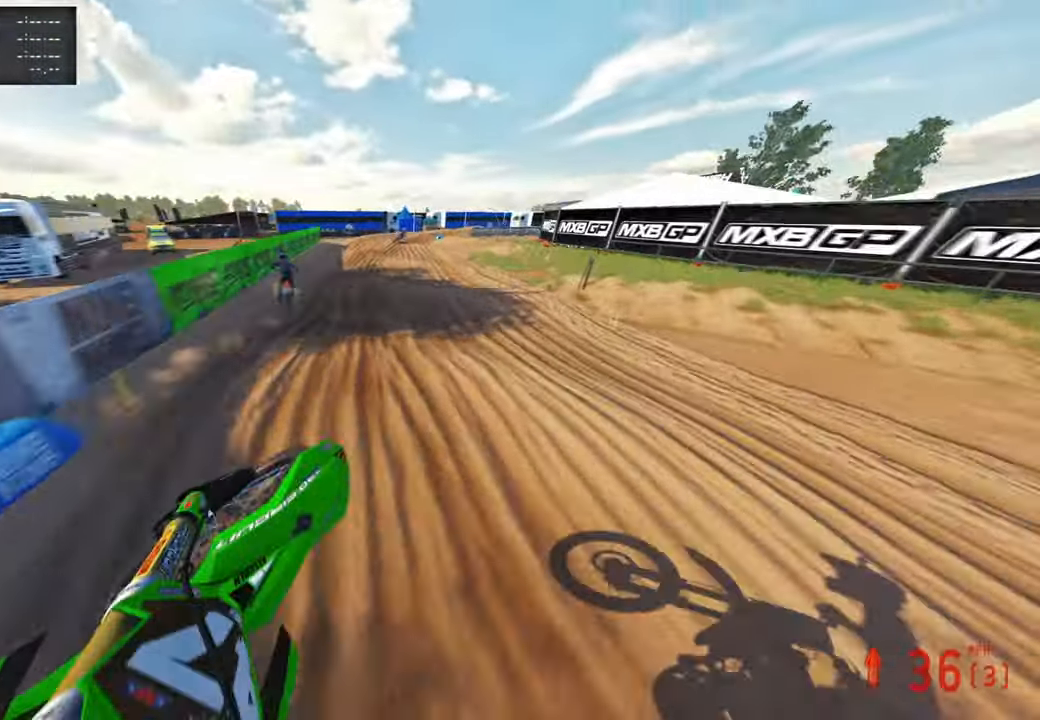
{"dt_ms": 500, "buttons": ["R3"], "left_stick": "up-left", "right_stick": "up", "events": [[50, "R1", "up"], [467, "R3", "down"]]}
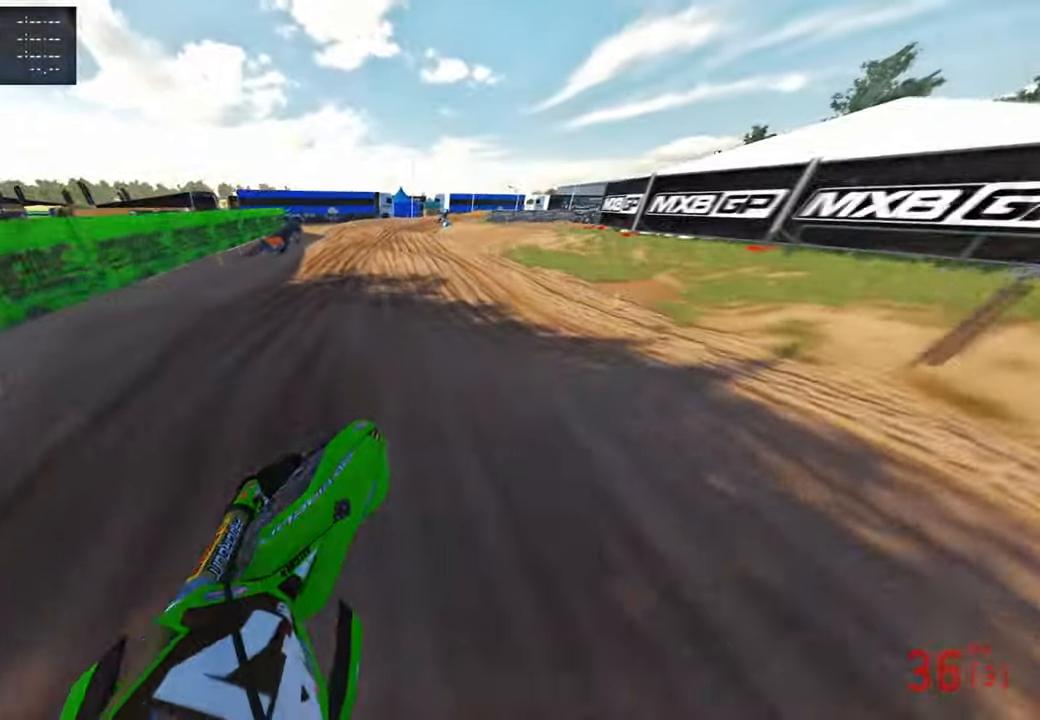
{"dt_ms": 500, "buttons": [], "left_stick": "up", "right_stick": "up-right", "events": [[33, "right_stick", "right"], [50, "R3", "up"], [117, "left_stick", "up"], [300, "right_stick", "up-right"], [333, "R3", "down"], [433, "R3", "up"]]}
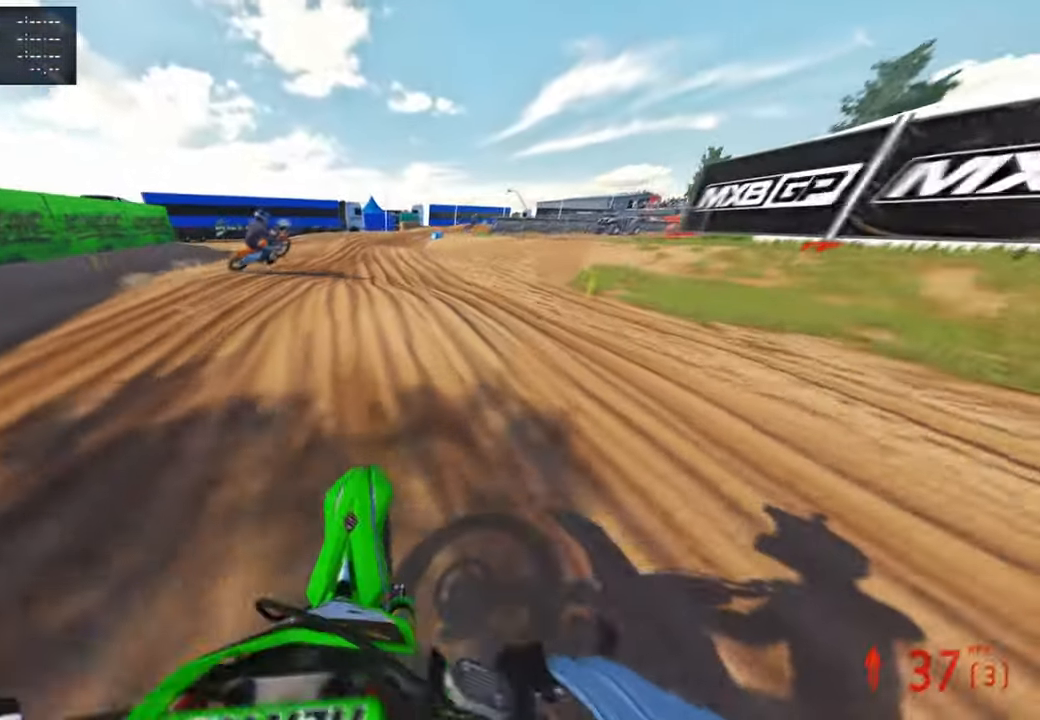
{"dt_ms": 500, "buttons": [], "left_stick": "up-right", "right_stick": "up", "events": [[267, "right_stick", "up"], [333, "left_stick", "up-right"]]}
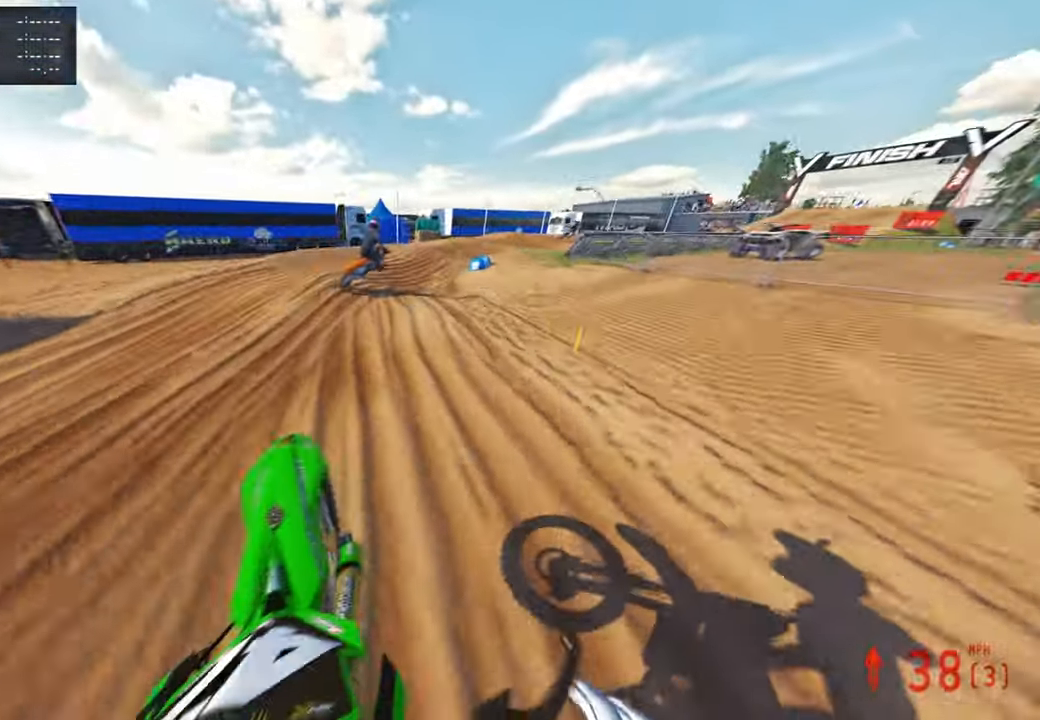
{"dt_ms": 500, "buttons": ["R3"], "left_stick": "up-right", "right_stick": "up-left", "events": [[133, "right_stick", "left"], [150, "L1", "down"], [267, "L1", "up"], [300, "R3", "down"], [400, "right_stick", "up-left"], [417, "R3", "up"], [500, "R3", "down"]]}
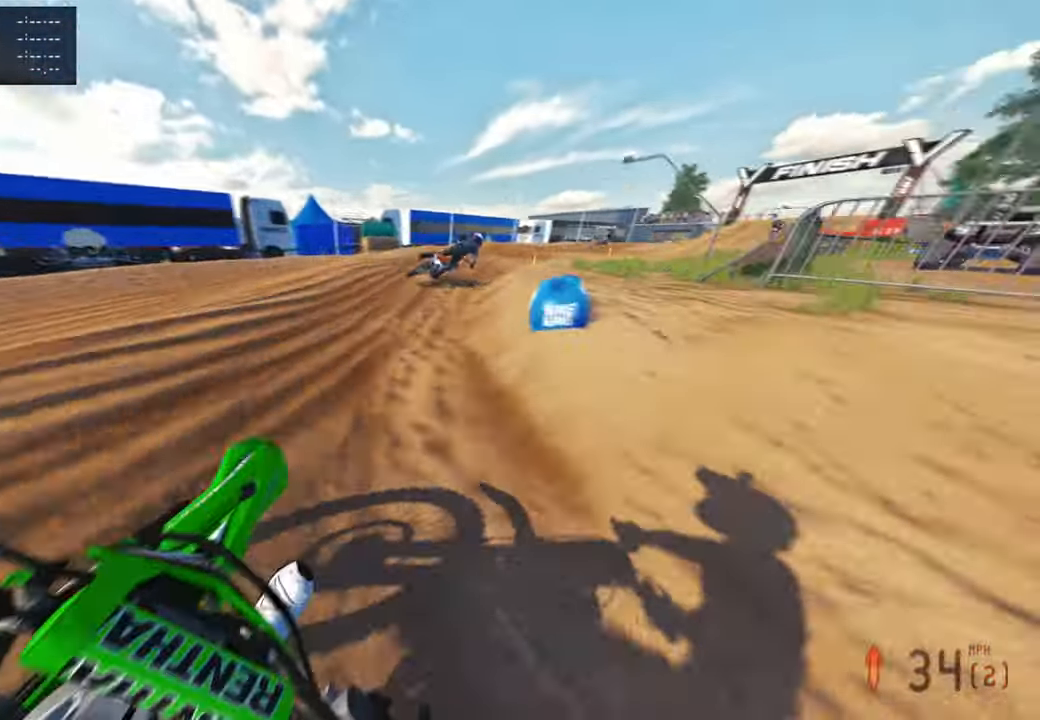
{"dt_ms": 500, "buttons": [], "left_stick": "up-right", "right_stick": "up", "events": [[117, "R3", "up"], [233, "right_stick", "up"], [317, "R3", "down"], [433, "R3", "up"]]}
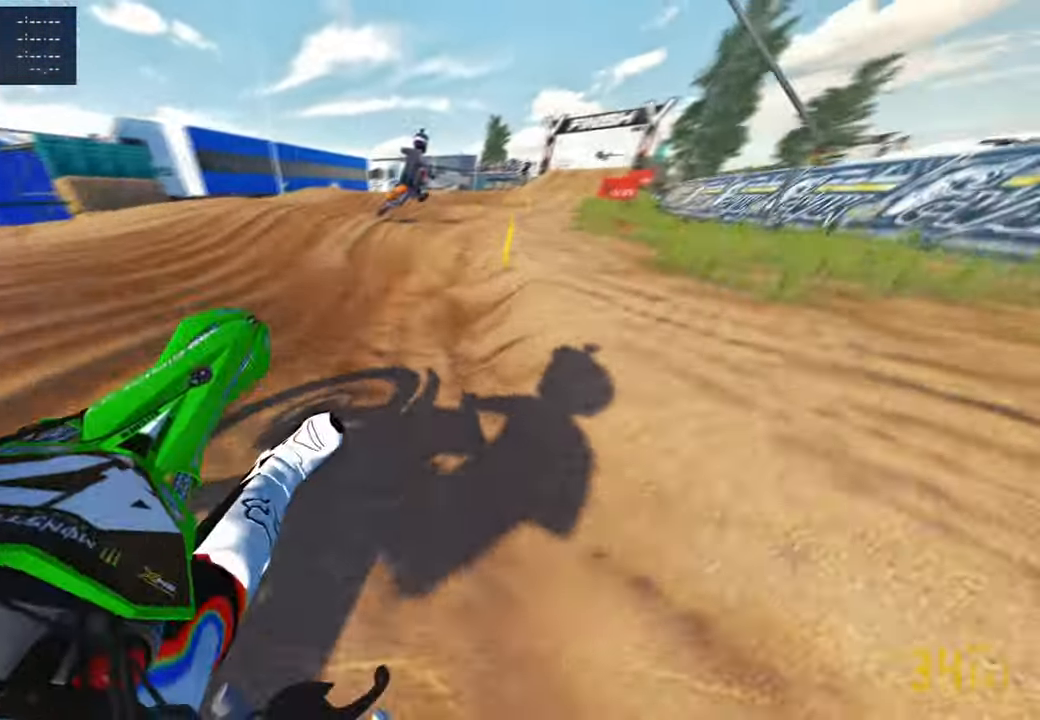
{"dt_ms": 500, "buttons": ["R3"], "left_stick": "up", "right_stick": "down-left", "events": [[50, "R3", "down"], [50, "left_stick", "up"], [150, "R3", "up"], [317, "right_stick", "center"], [367, "right_stick", "down-left"], [450, "R3", "down"]]}
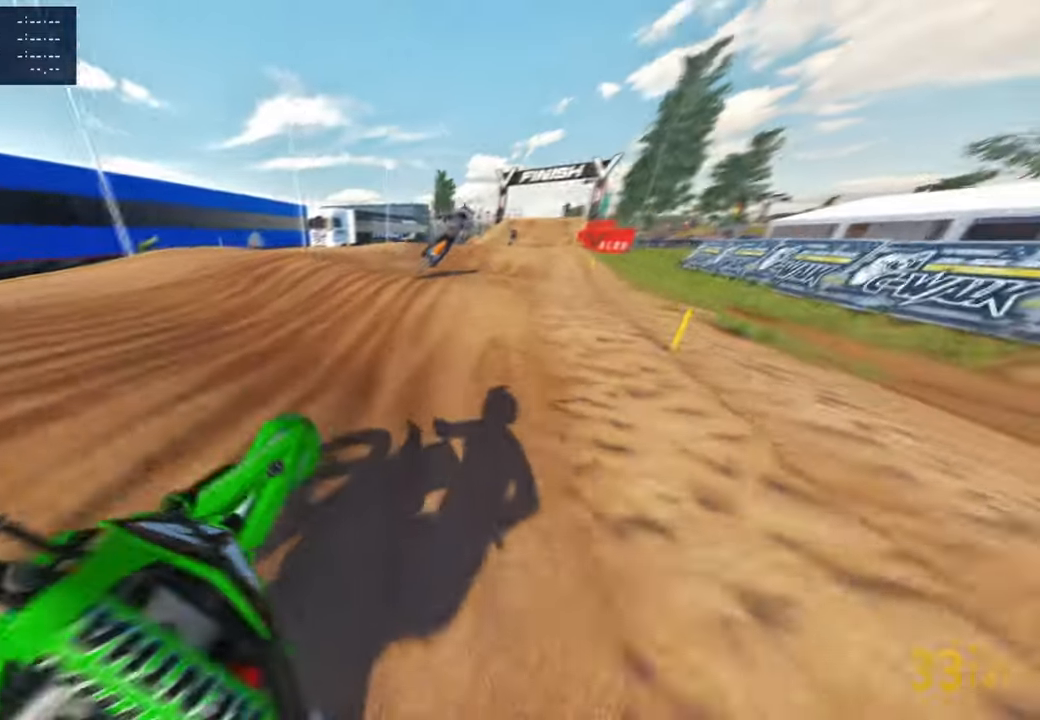
{"dt_ms": 500, "buttons": [], "left_stick": "up", "right_stick": "up-left", "events": [[100, "R3", "up"], [217, "R3", "down"], [217, "right_stick", "up-left"], [317, "right_stick", "left"], [333, "R3", "up"], [467, "right_stick", "up-left"]]}
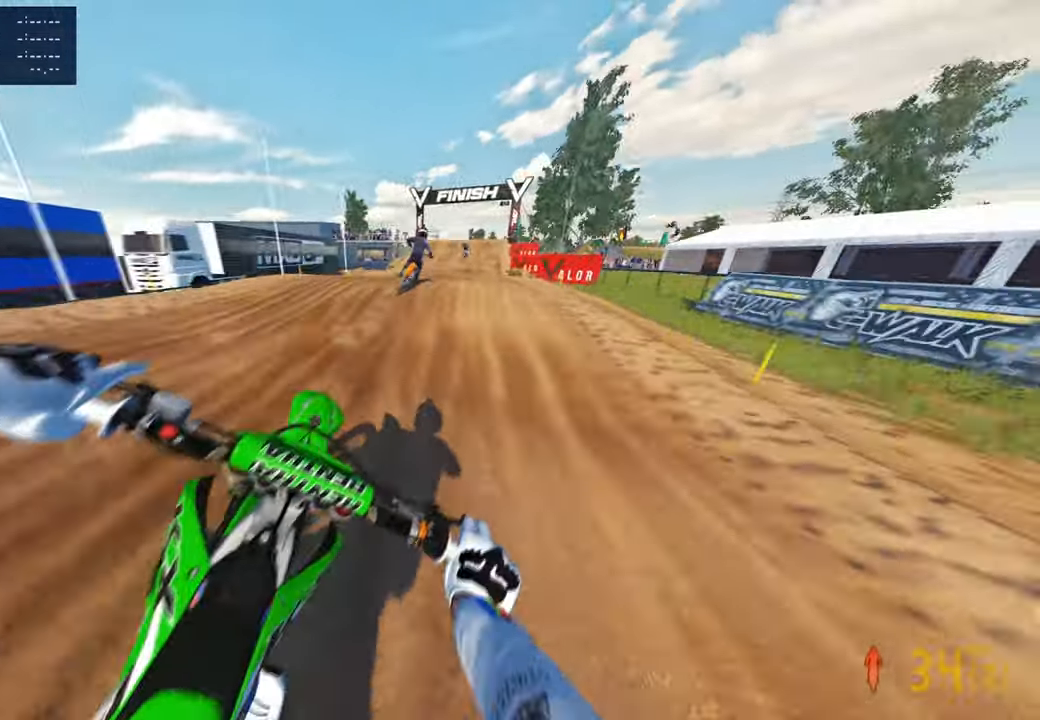
{"dt_ms": 500, "buttons": ["R1"], "left_stick": "up", "right_stick": "left", "events": [[17, "right_stick", "up"], [233, "right_stick", "center"], [317, "right_stick", "down-left"], [417, "right_stick", "left"], [483, "R1", "down"]]}
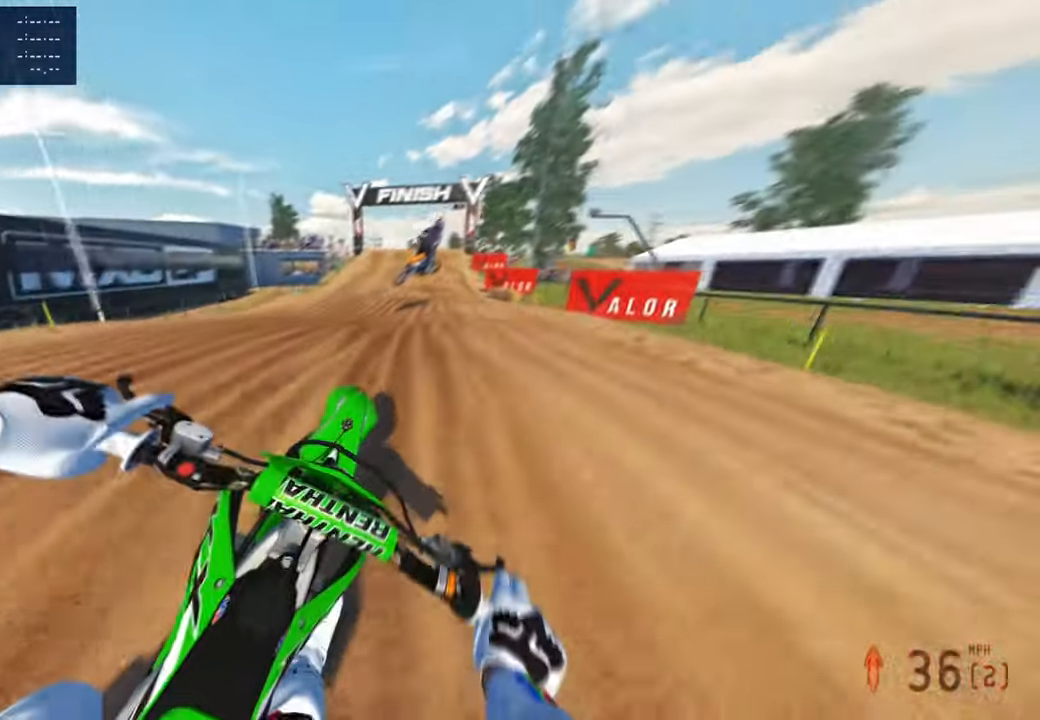
{"dt_ms": 500, "buttons": [], "left_stick": "up-left", "right_stick": "up", "events": [[117, "R1", "up"], [133, "right_stick", "up-left"], [167, "left_stick", "up-left"], [300, "right_stick", "up"]]}
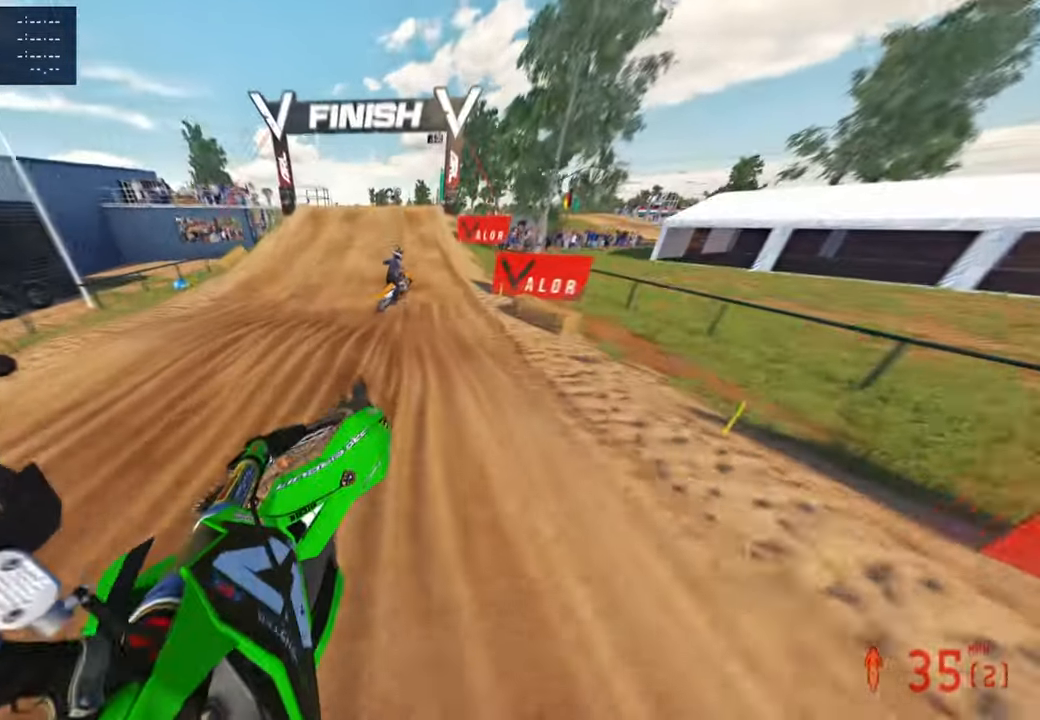
{"dt_ms": 500, "buttons": [], "left_stick": "center", "right_stick": "down-right", "events": [[50, "right_stick", "right"], [383, "left_stick", "center"], [467, "right_stick", "down-right"]]}
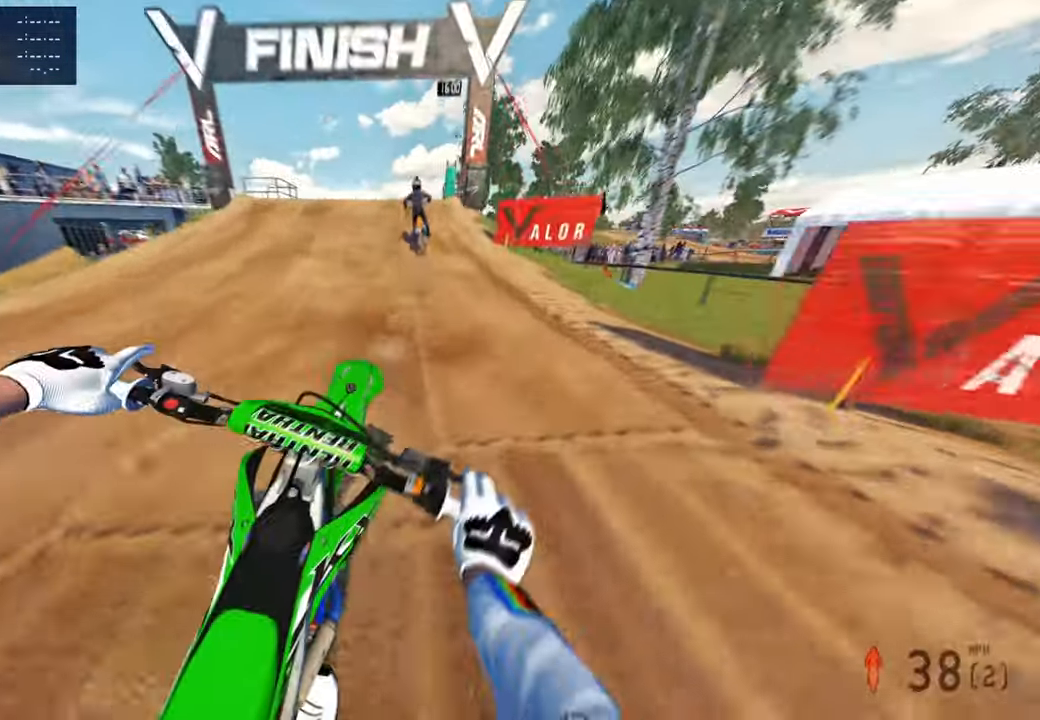
{"dt_ms": 500, "buttons": [], "left_stick": "up-left", "right_stick": "center", "events": [[133, "right_stick", "center"], [500, "left_stick", "up-left"]]}
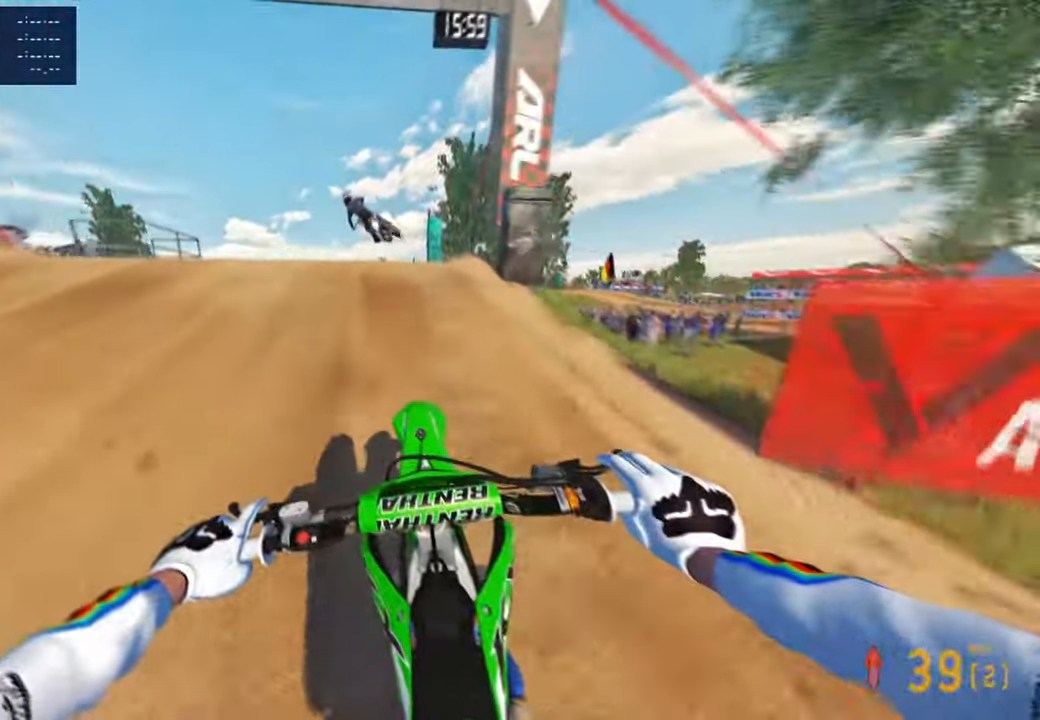
{"dt_ms": 500, "buttons": ["R1"], "left_stick": "up-right", "right_stick": "center", "events": [[17, "left_stick", "left"], [17, "right_stick", "up-right"], [117, "R3", "down"], [200, "R3", "up"], [200, "right_stick", "right"], [283, "R3", "down"], [350, "R1", "down"], [367, "left_stick", "up-right"], [383, "R3", "up"], [500, "right_stick", "center"]]}
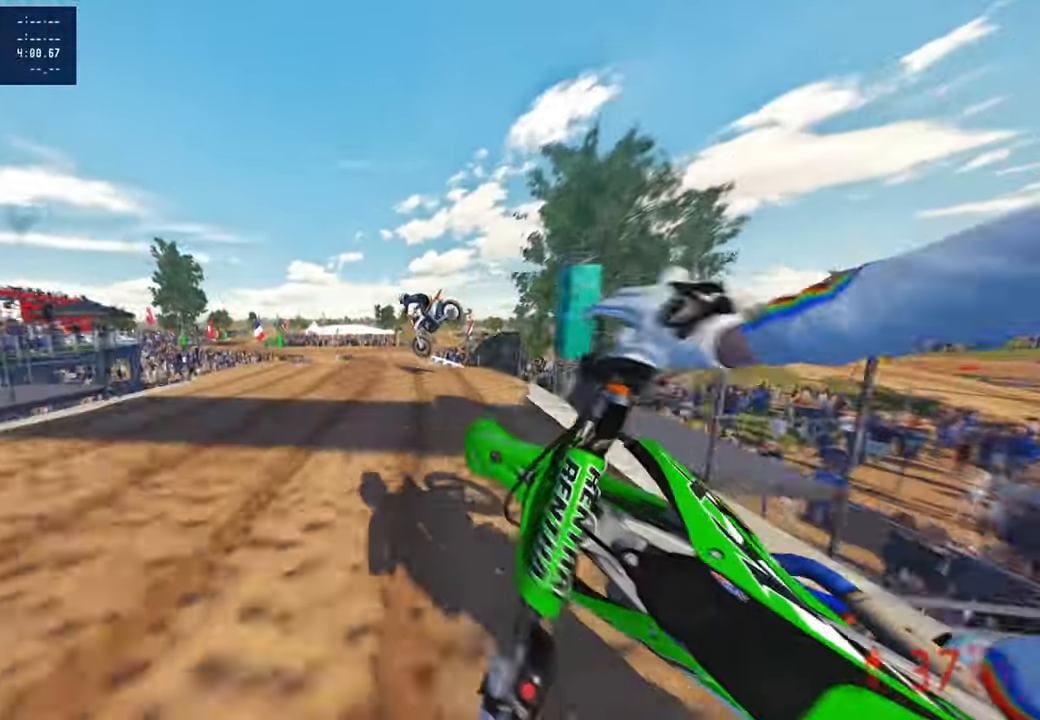
{"dt_ms": 500, "buttons": [], "left_stick": "up", "right_stick": "up", "events": [[17, "R1", "up"], [167, "right_stick", "up"], [267, "R3", "down"], [467, "R3", "up"], [500, "left_stick", "up"]]}